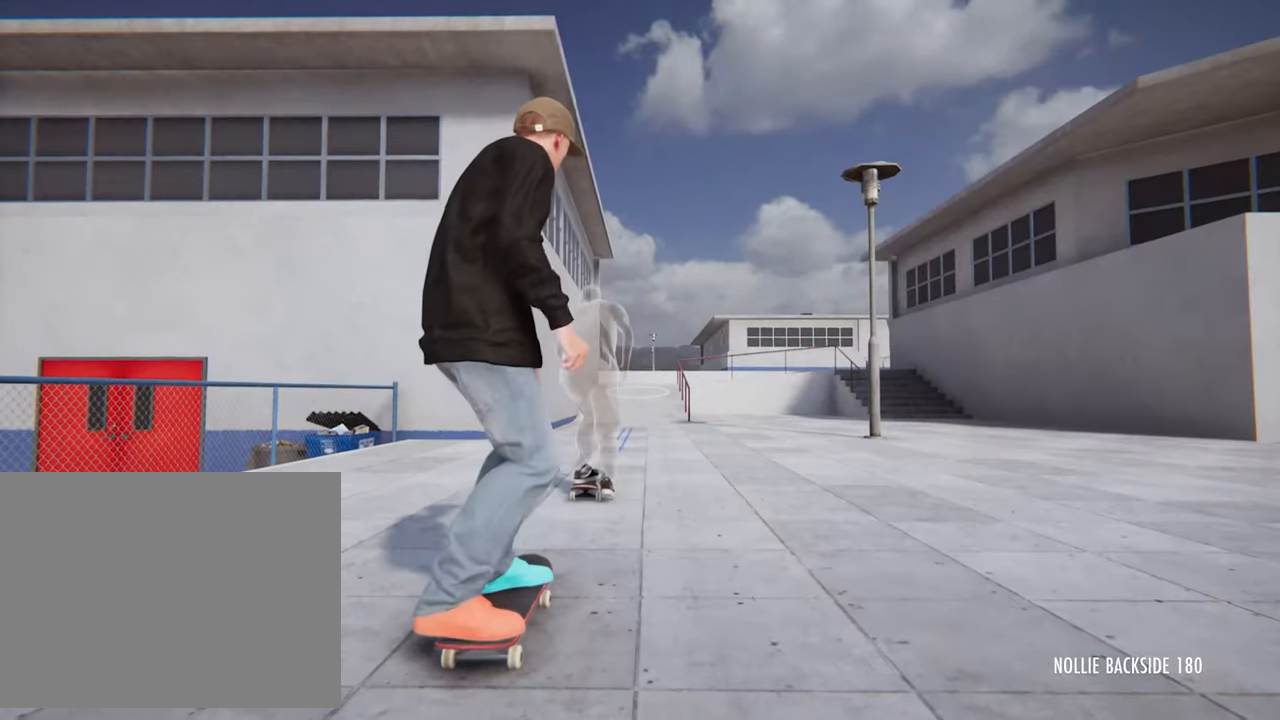
Gameplay with a controller (PlayStation layout); each line is a JSON object with the inputs held at the frame after it. "events" lists button and stick changes between this image and that frame as [ms after this image, input, new state], when the widget could be followed in between. Not read: HOME L2 L3 R3.
{"buttons": [], "left_stick": "center", "right_stick": "center", "events": [[360, "CROSS", "down"], [480, "CROSS", "up"]]}
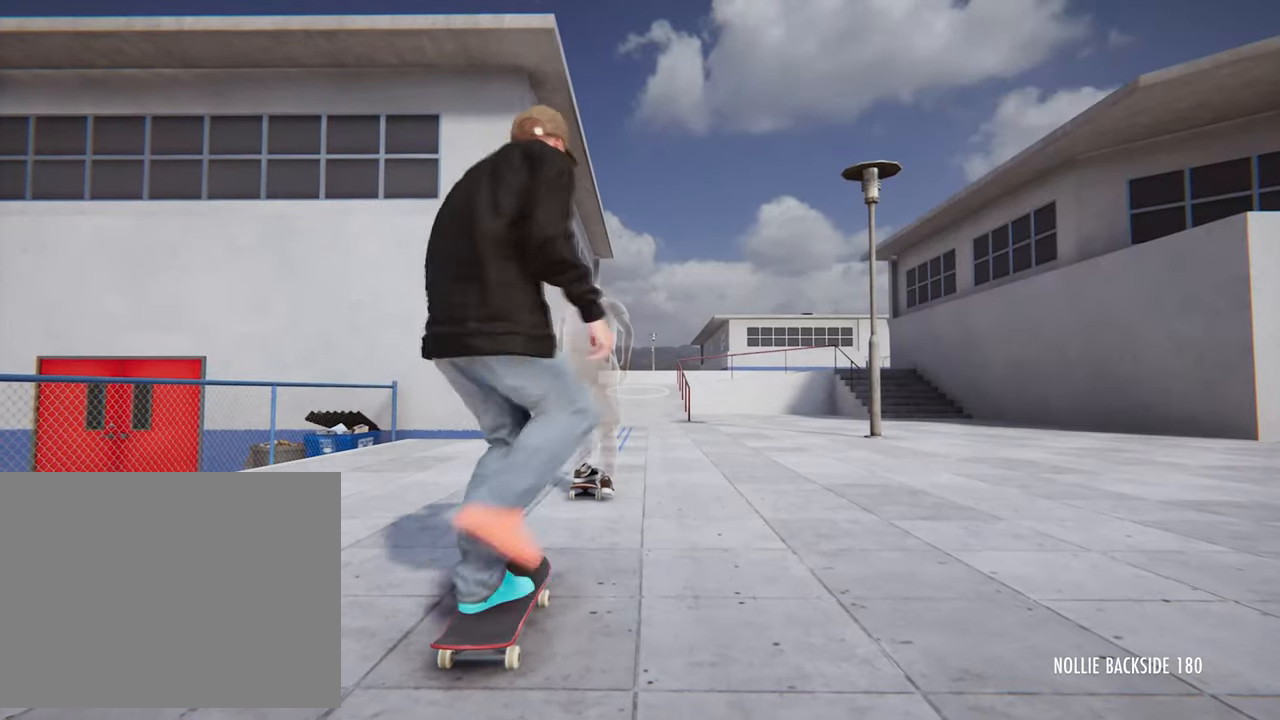
{"buttons": ["CROSS"], "left_stick": "center", "right_stick": "center", "events": [[80, "CROSS", "down"], [200, "CROSS", "up"], [280, "CROSS", "down"], [400, "CROSS", "up"], [480, "CROSS", "down"]]}
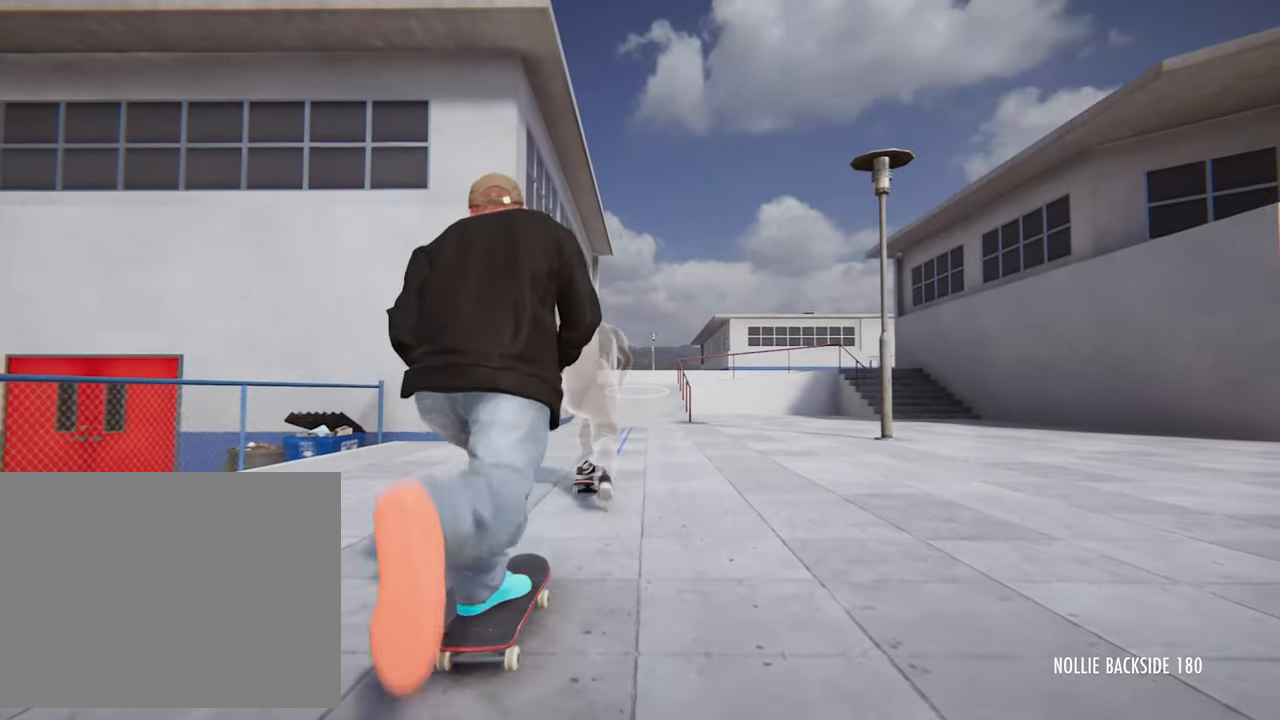
{"buttons": [], "left_stick": "center", "right_stick": "center", "events": [[80, "CROSS", "up"], [160, "CROSS", "down"], [280, "CROSS", "up"], [360, "CROSS", "down"], [480, "CROSS", "up"]]}
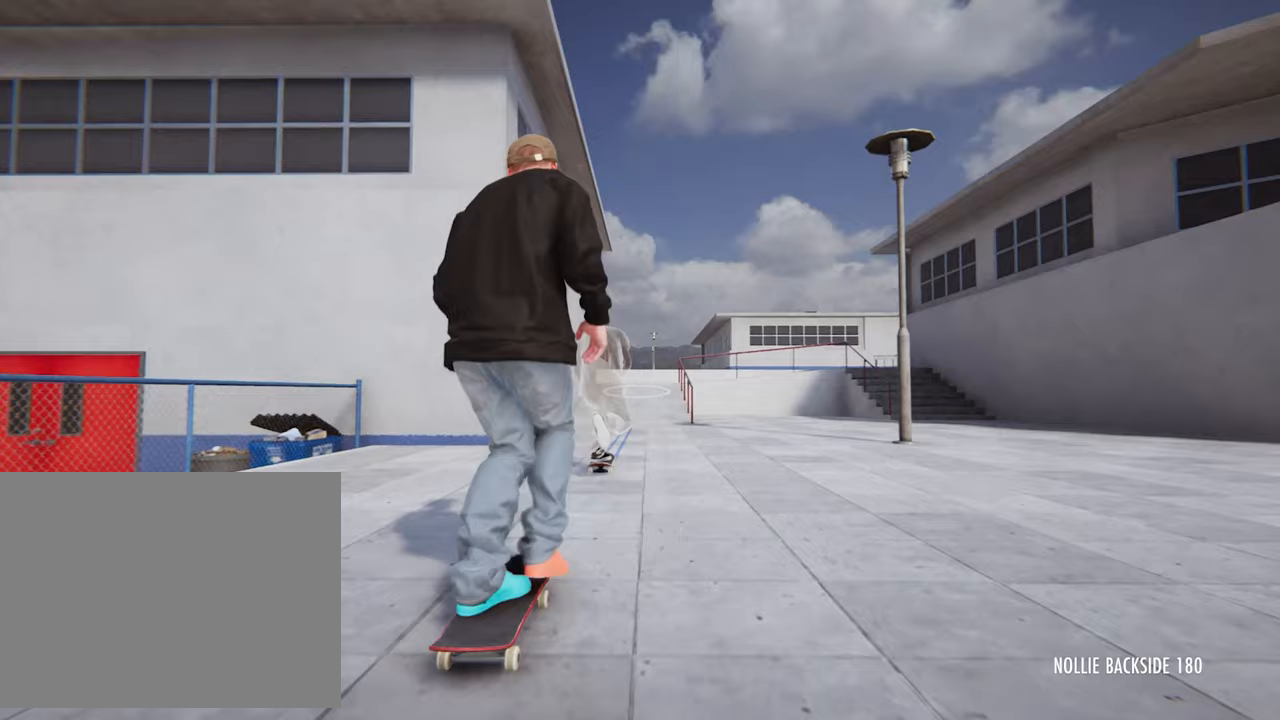
{"buttons": ["CROSS"], "left_stick": "center", "right_stick": "center", "events": [[80, "CROSS", "down"], [160, "CROSS", "up"], [280, "CROSS", "down"], [400, "CROSS", "up"], [480, "CROSS", "down"]]}
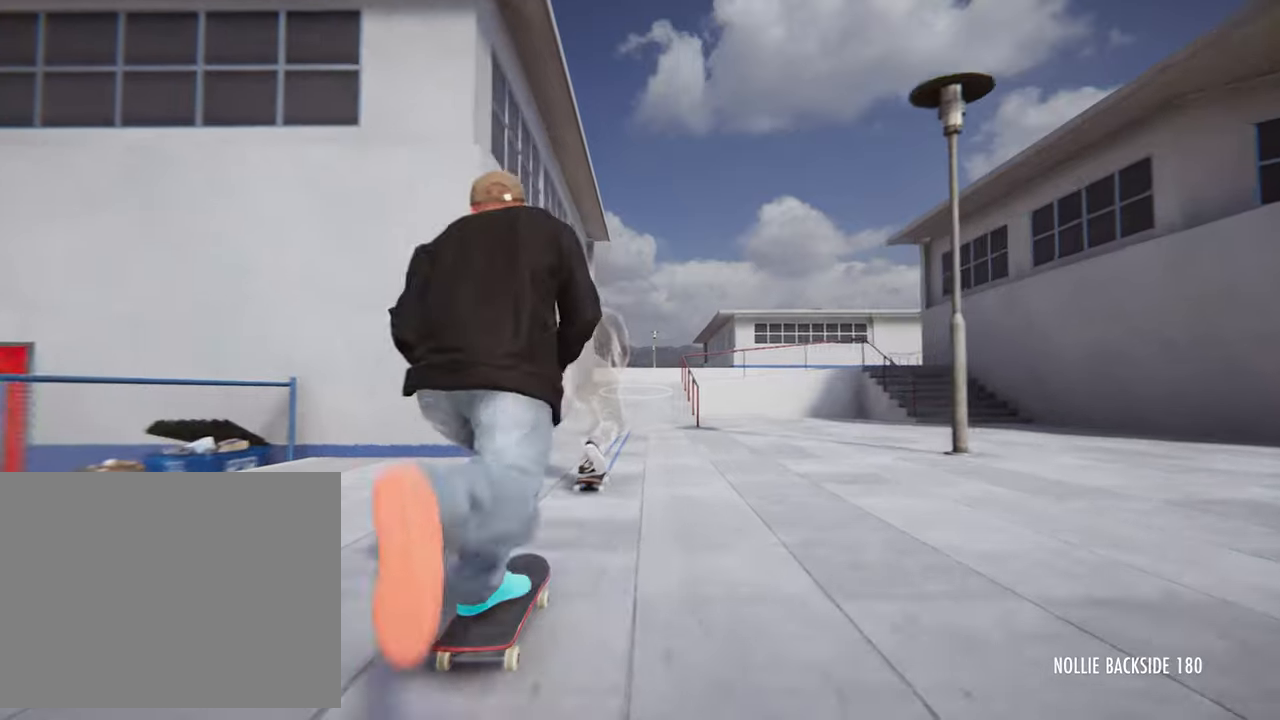
{"buttons": [], "left_stick": "center", "right_stick": "center", "events": [[80, "CROSS", "up"], [160, "CROSS", "down"], [280, "CROSS", "up"], [360, "CROSS", "down"], [480, "CROSS", "up"]]}
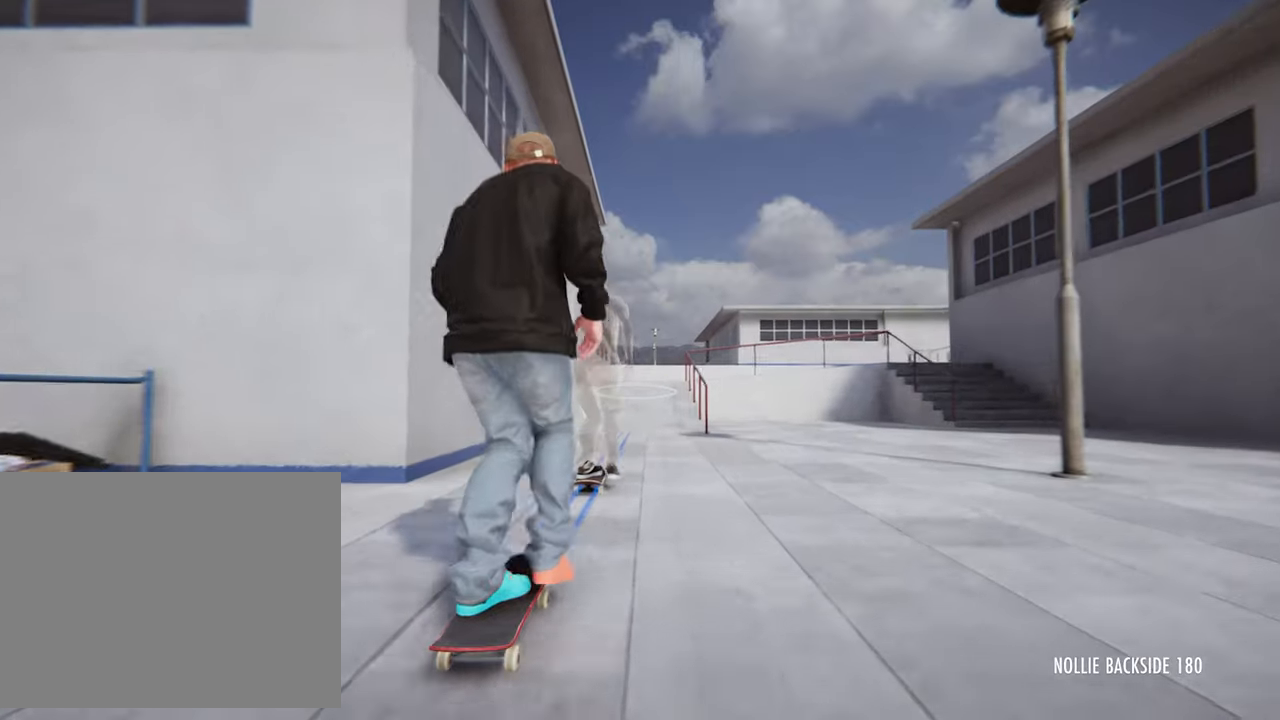
{"buttons": ["CROSS"], "left_stick": "center", "right_stick": "center", "events": [[80, "CROSS", "down"], [240, "CROSS", "up"], [320, "CROSS", "down"]]}
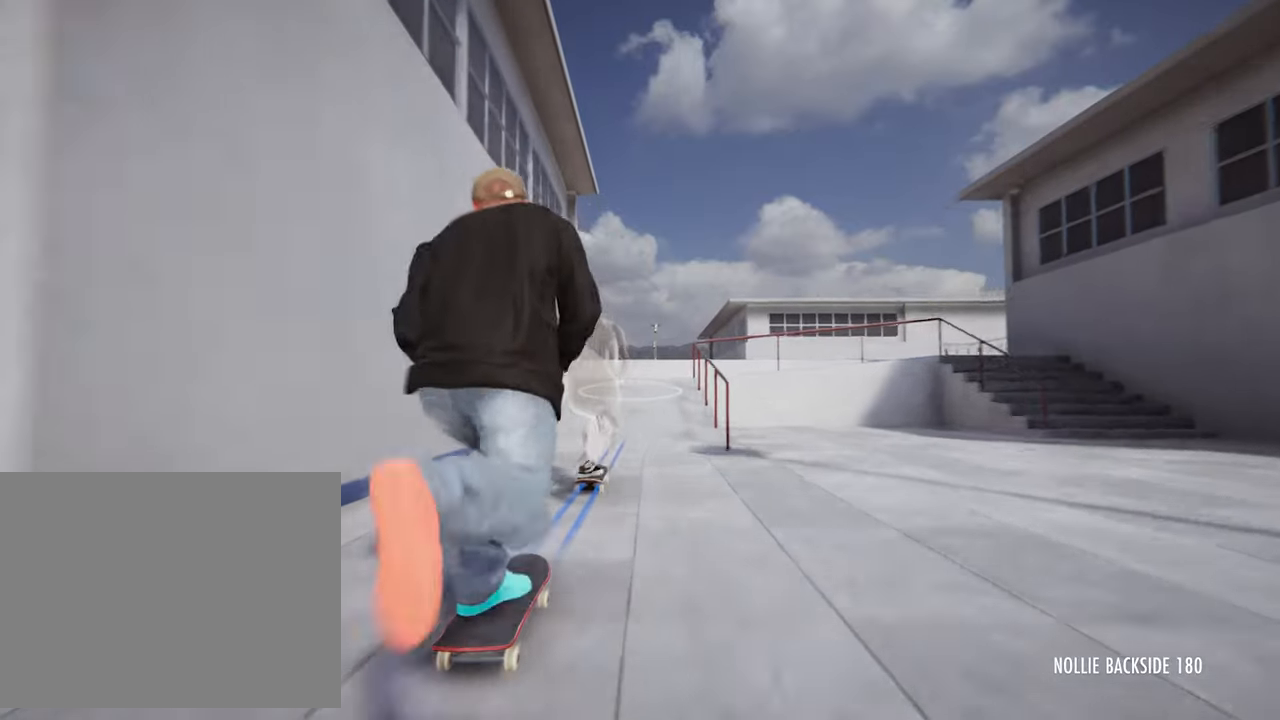
{"buttons": [], "left_stick": "center", "right_stick": "center", "events": [[160, "CROSS", "up"]]}
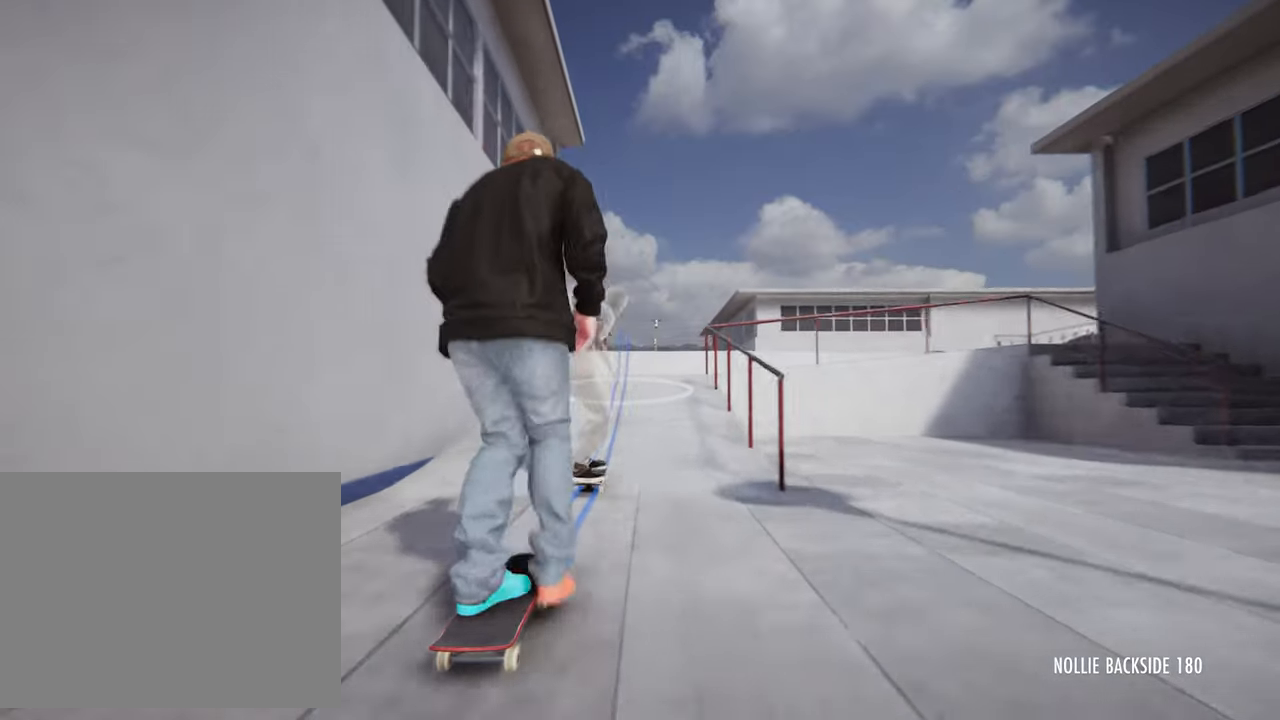
{"buttons": [], "left_stick": "down", "right_stick": "center", "events": [[240, "left_stick", "down"]]}
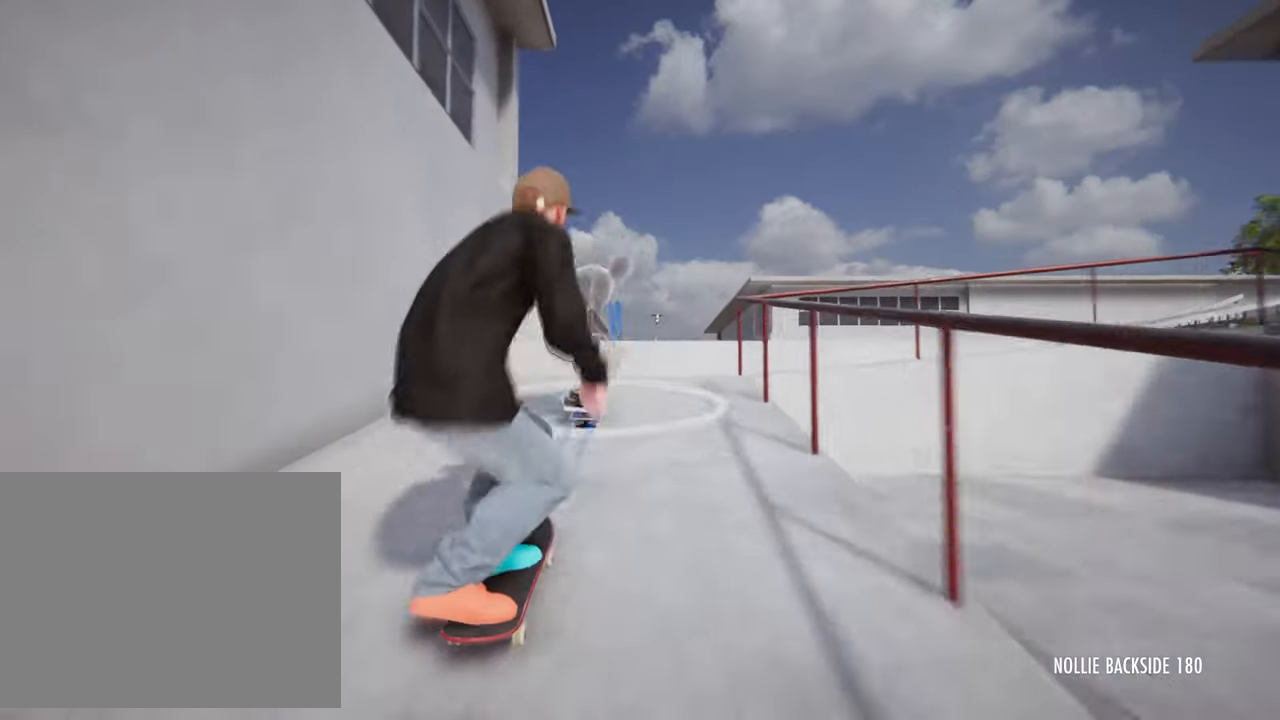
{"buttons": [], "left_stick": "up", "right_stick": "center", "events": [[360, "left_stick", "up"]]}